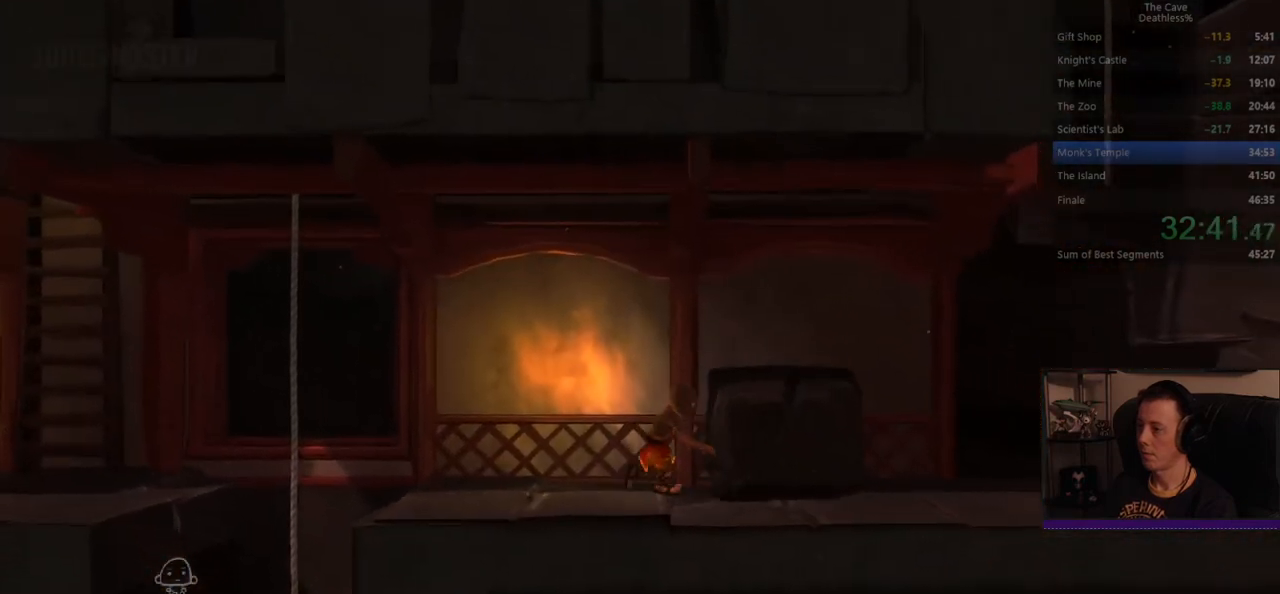
Gameplay with a controller (PlayStation layout); each line is a JSON object with the inputs held at the frame after it. "events" lists button and stick changes between this image and that frame as [ms after this image, input, new state], when the widget could be followed in between. Not read: L2 R2 right_stick.
{"buttons": ["SQUARE"], "left_stick": "right", "events": []}
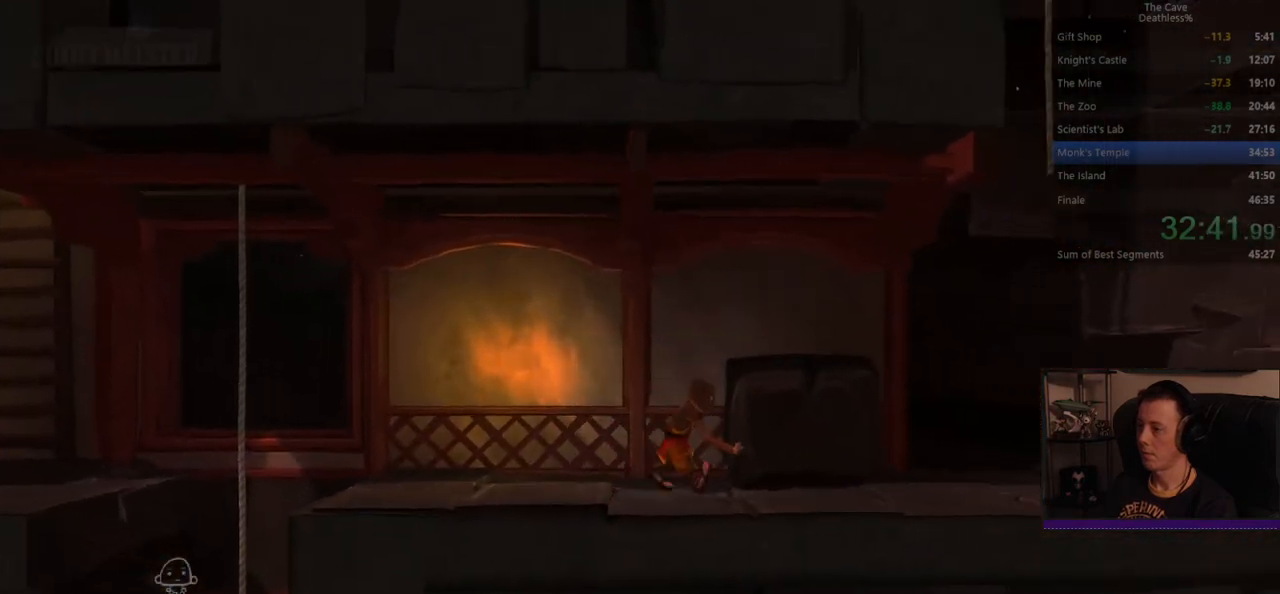
{"buttons": ["SQUARE"], "left_stick": "right", "events": []}
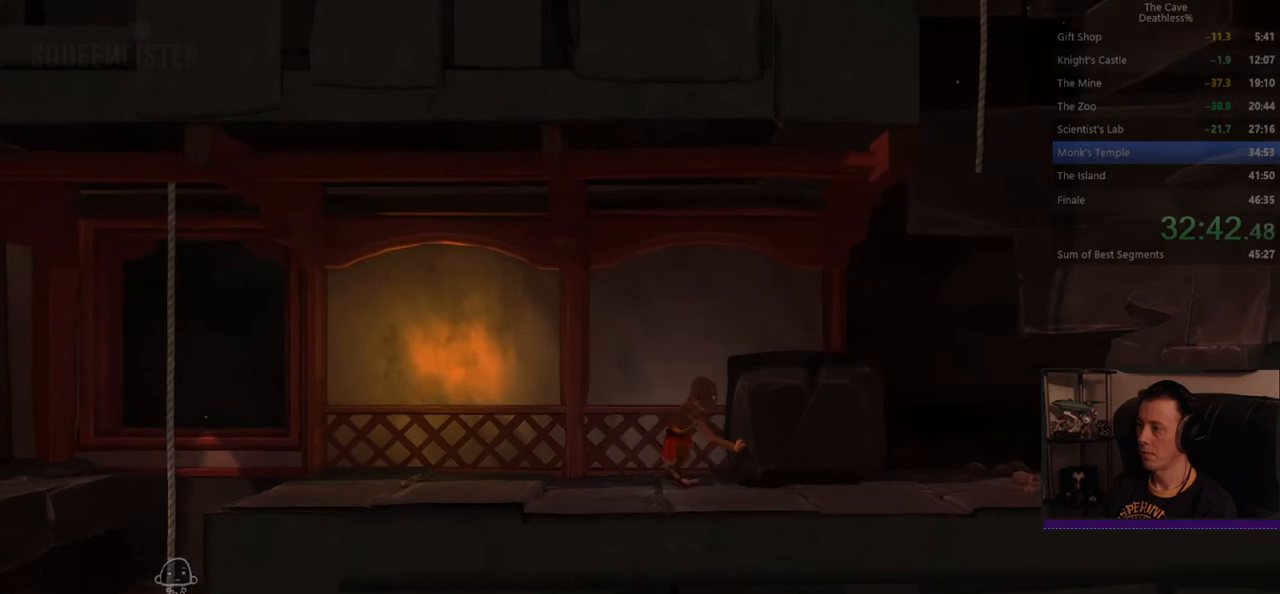
{"buttons": ["SQUARE"], "left_stick": "right", "events": []}
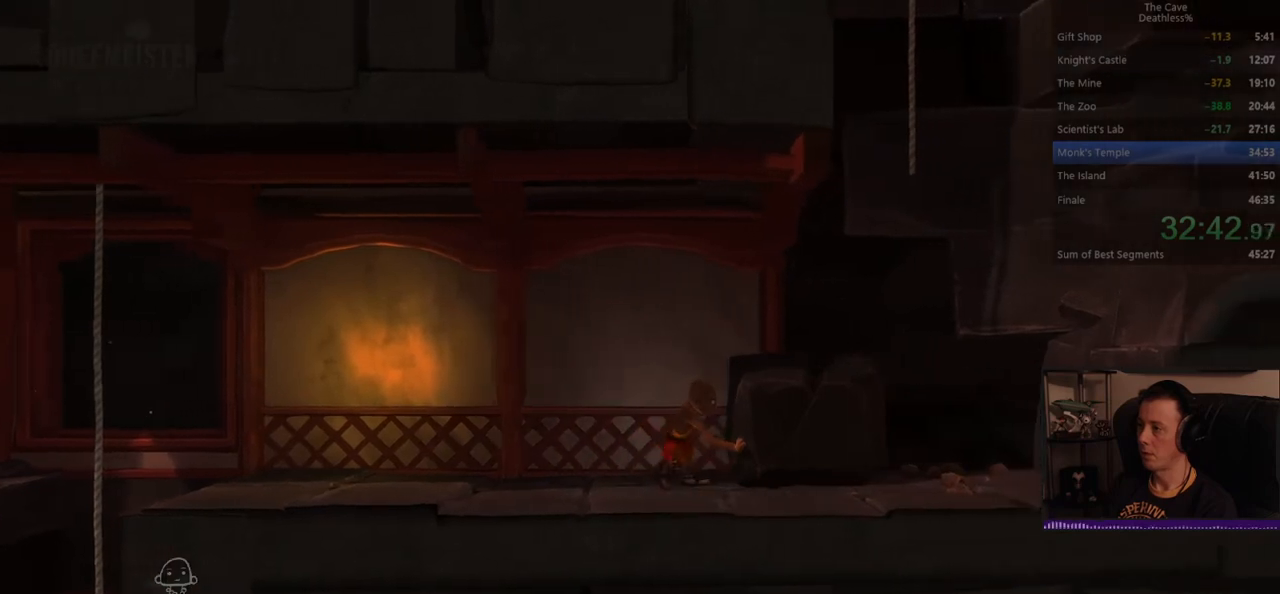
{"buttons": ["SQUARE"], "left_stick": "right", "events": []}
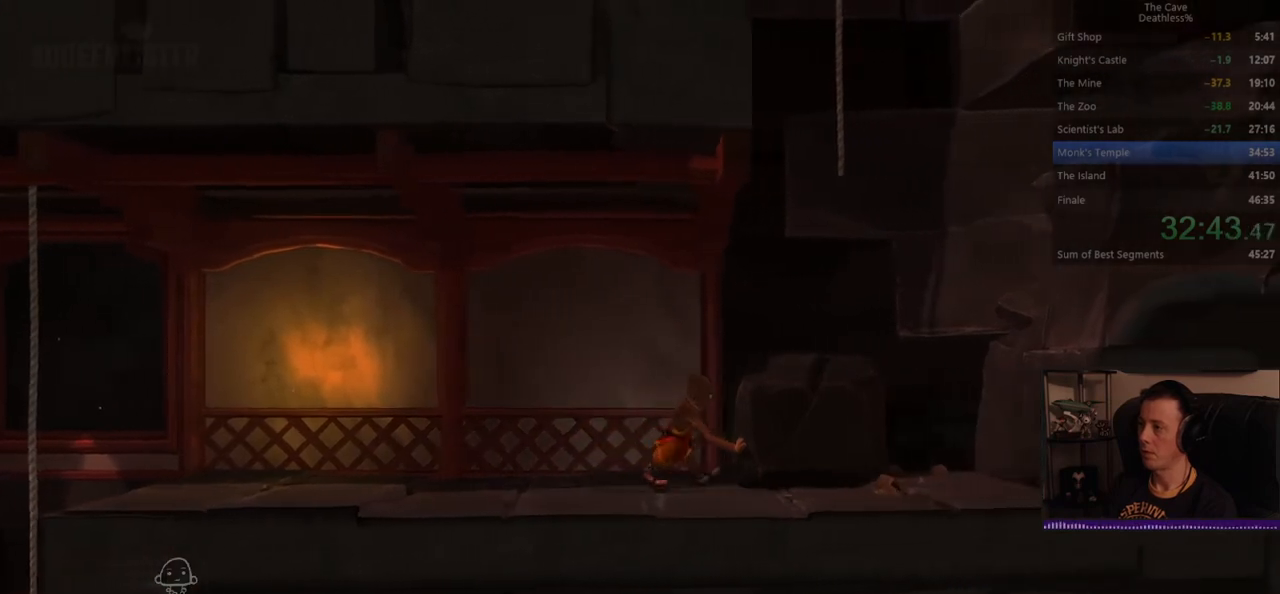
{"buttons": ["SQUARE"], "left_stick": "right", "events": []}
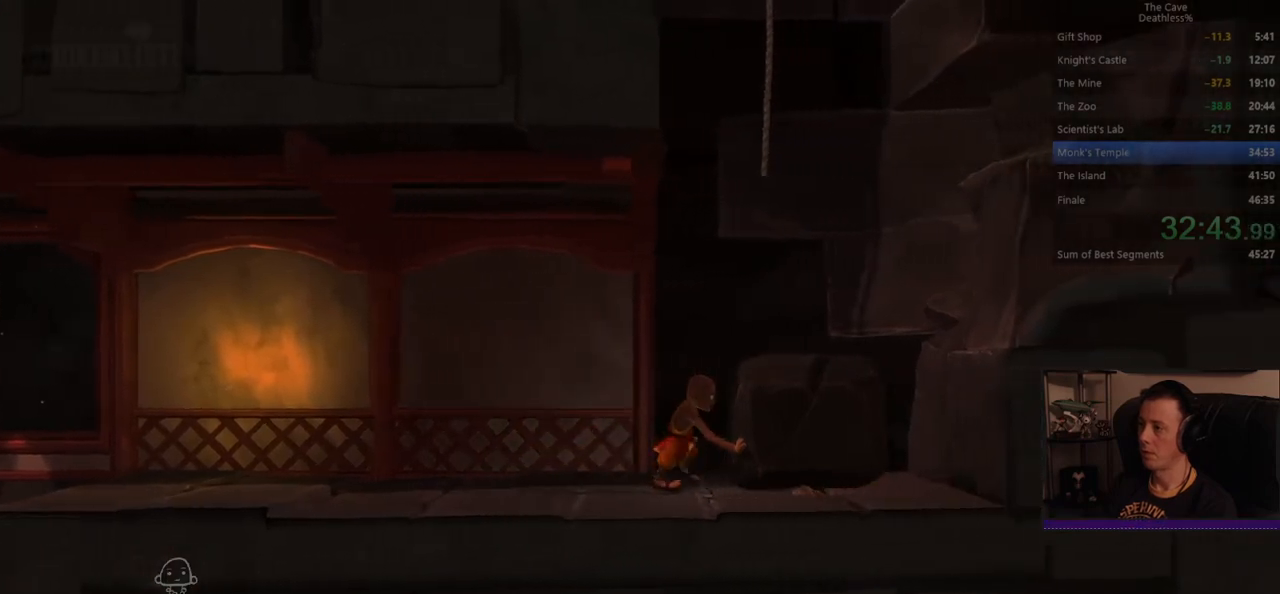
{"buttons": ["CROSS"], "left_stick": "right", "events": [[80, "SQUARE", "up"], [80, "left_stick", "left"], [280, "CROSS", "down"], [280, "left_stick", "right"]]}
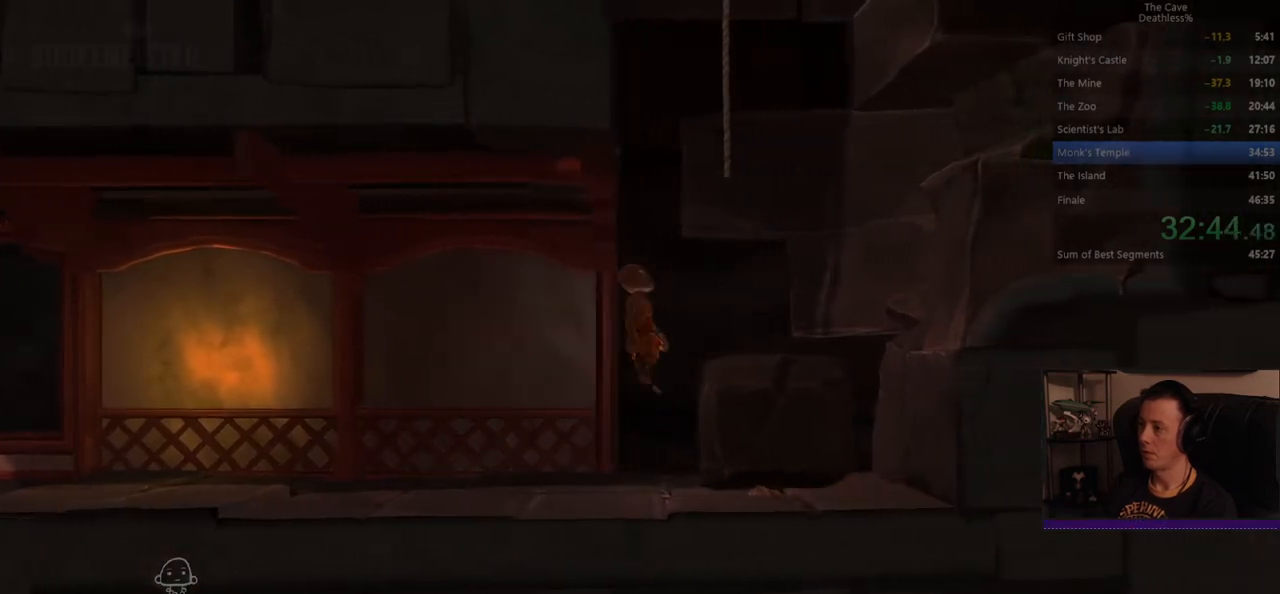
{"buttons": ["CROSS"], "left_stick": "center", "events": [[80, "left_stick", "up-right"], [120, "CROSS", "up"], [200, "left_stick", "center"], [520, "CROSS", "down"]]}
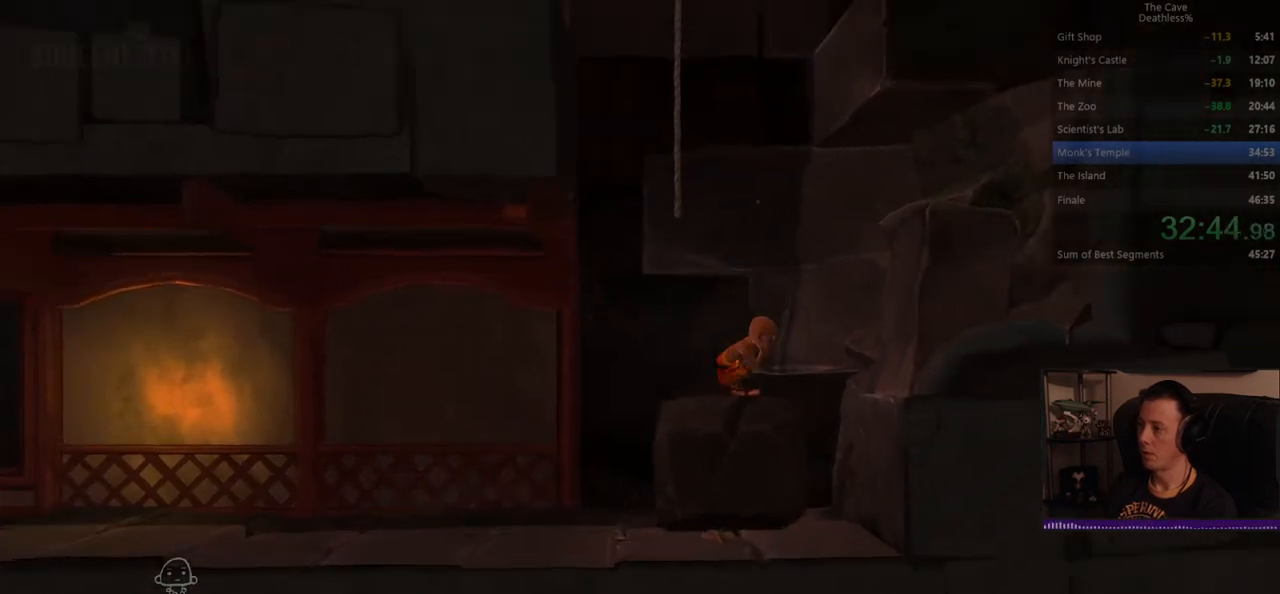
{"buttons": [], "left_stick": "up-left", "events": [[40, "left_stick", "up-left"], [280, "CROSS", "up"]]}
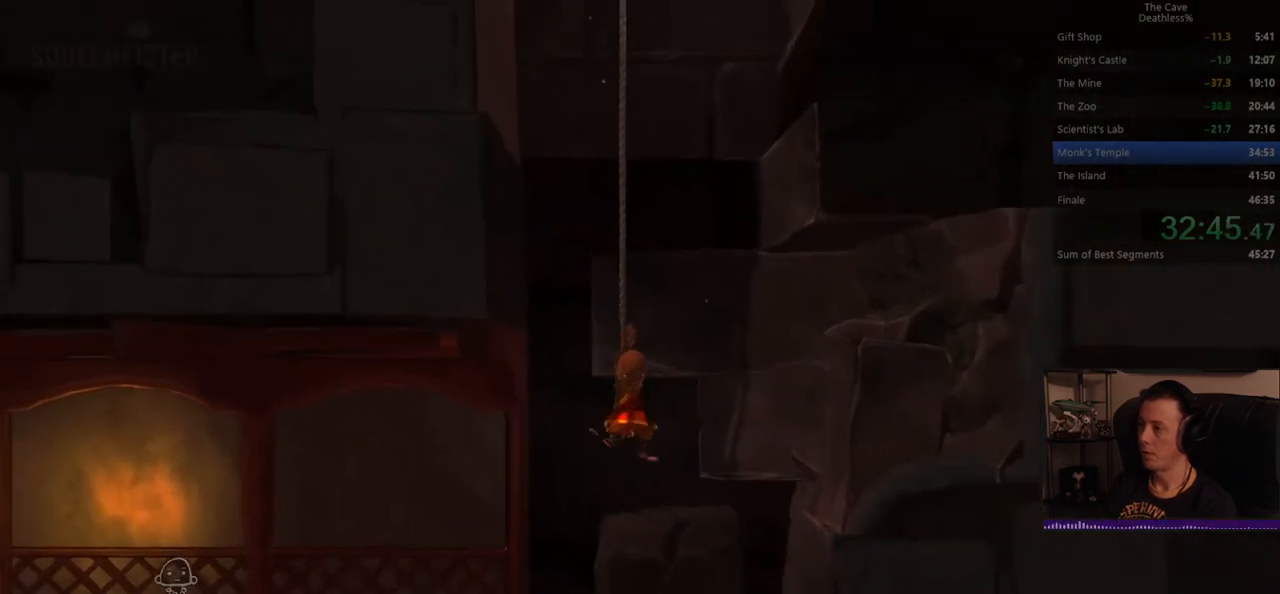
{"buttons": [], "left_stick": "up", "events": [[160, "left_stick", "up"]]}
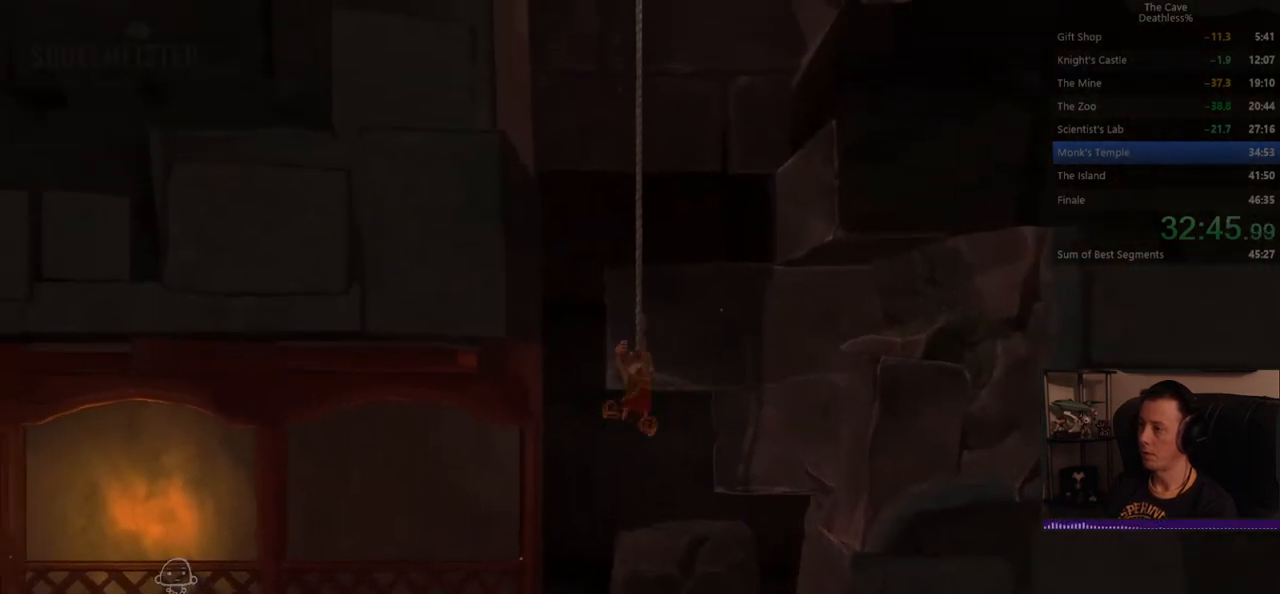
{"buttons": [], "left_stick": "up", "events": []}
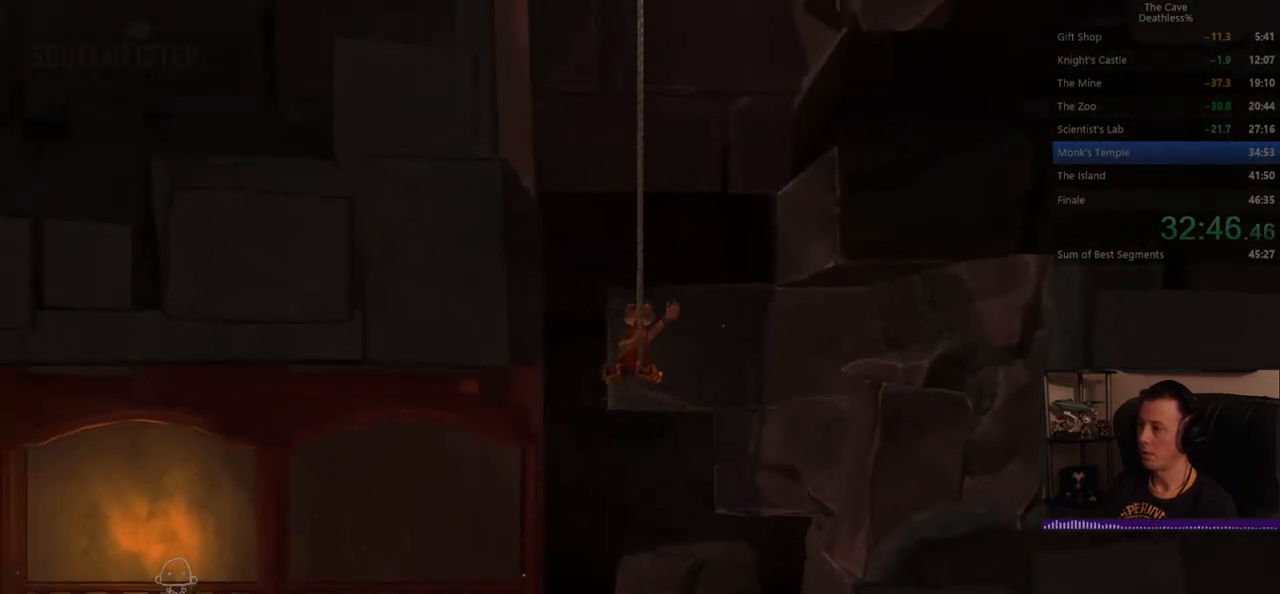
{"buttons": [], "left_stick": "up", "events": []}
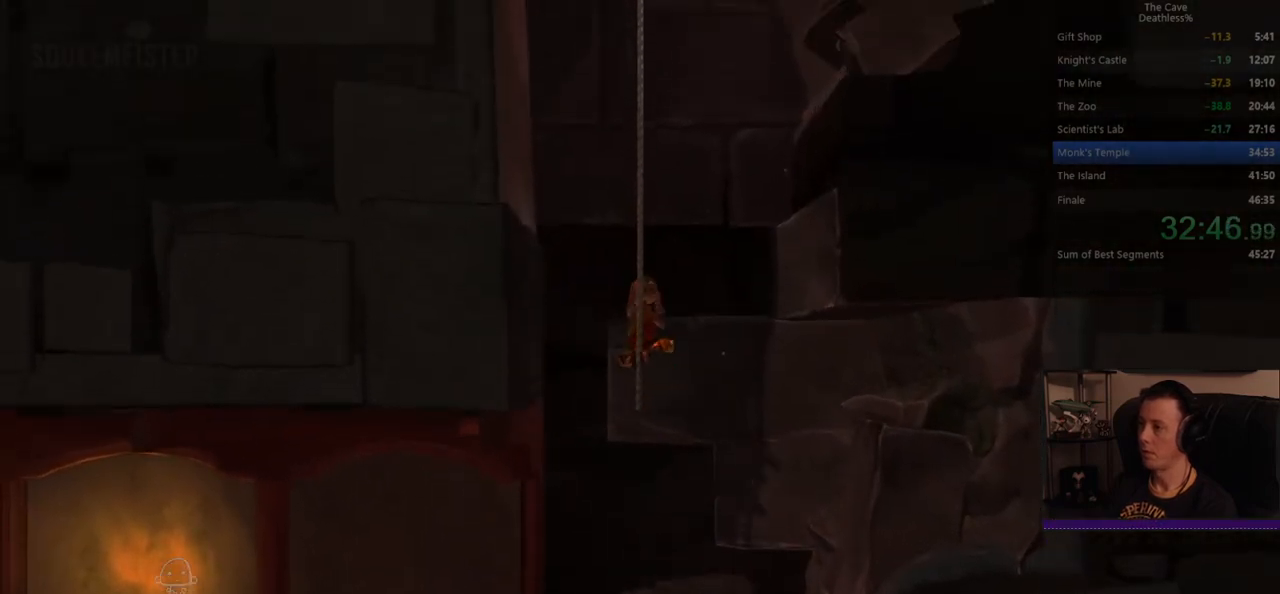
{"buttons": [], "left_stick": "up", "events": []}
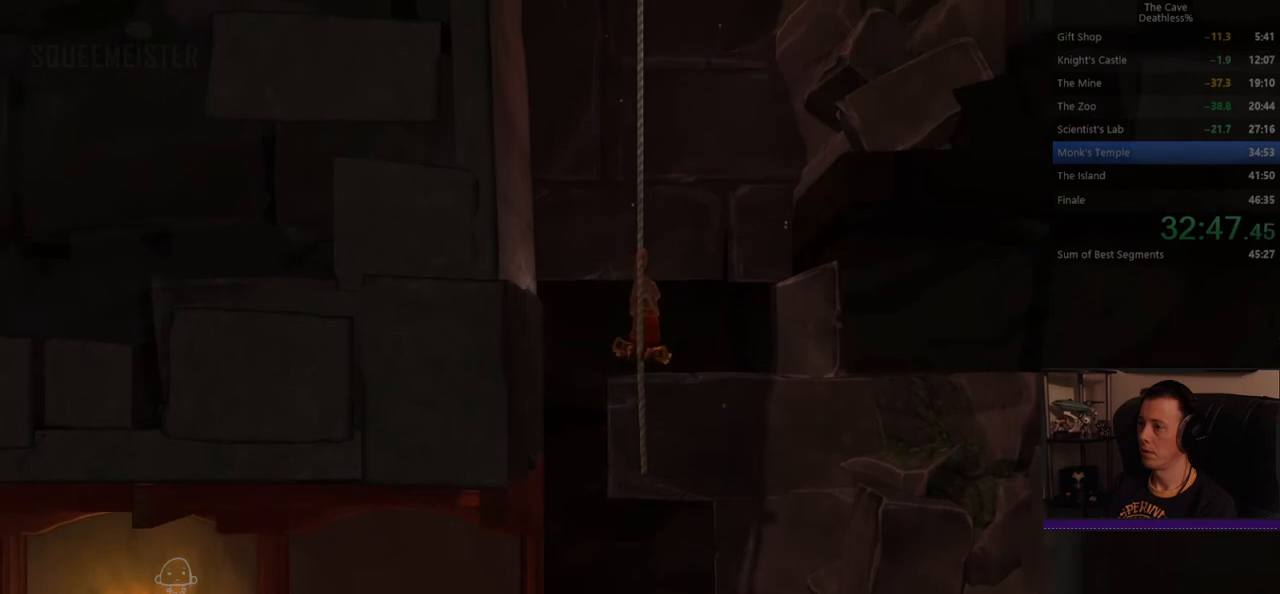
{"buttons": [], "left_stick": "up", "events": []}
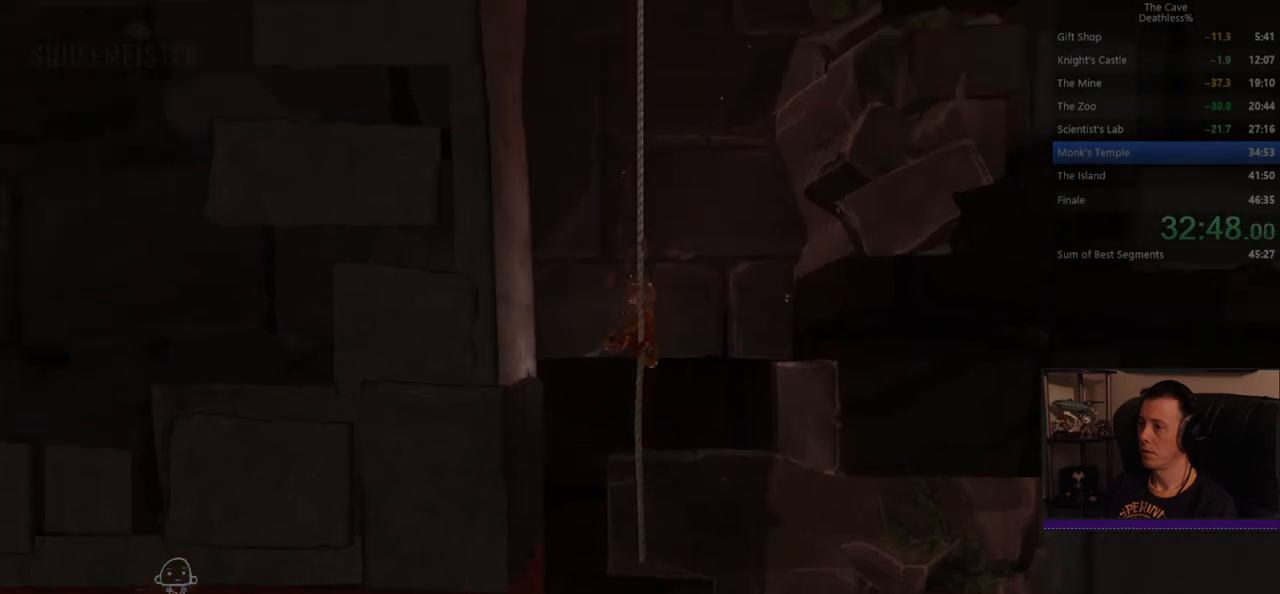
{"buttons": [], "left_stick": "up", "events": []}
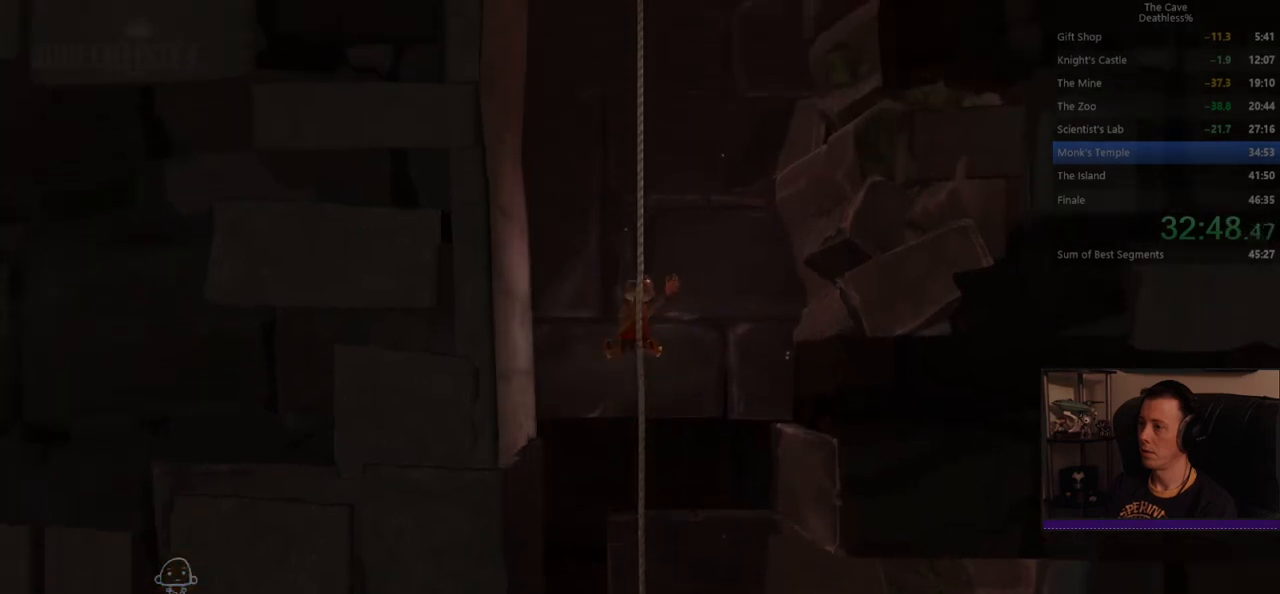
{"buttons": [], "left_stick": "up", "events": []}
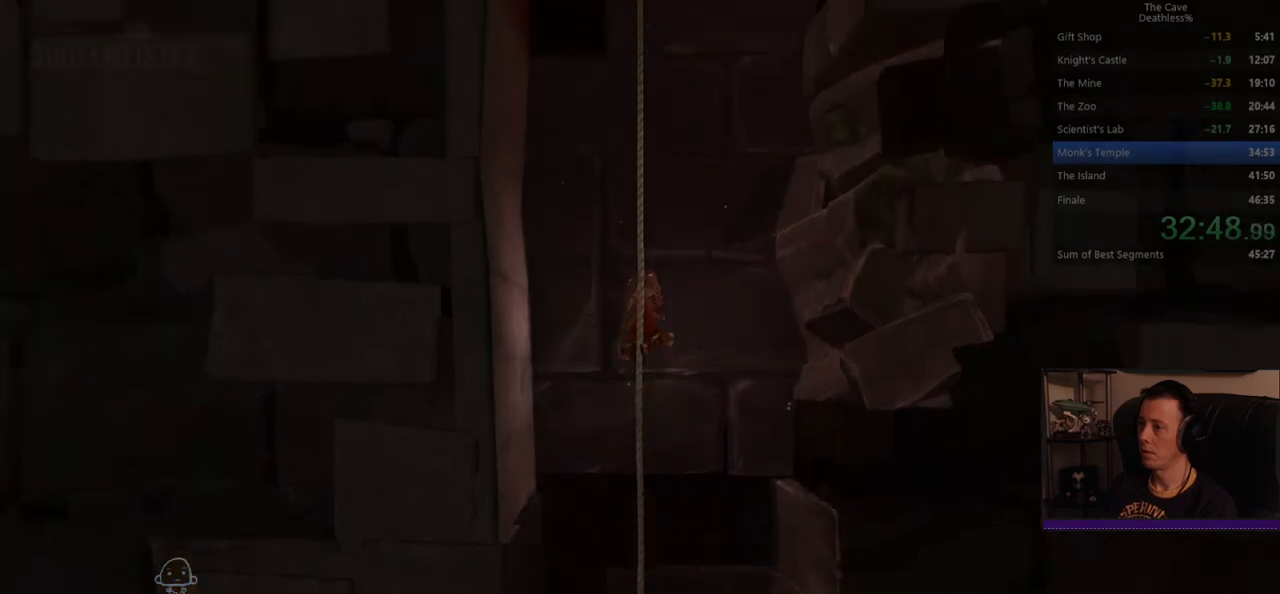
{"buttons": [], "left_stick": "up", "events": []}
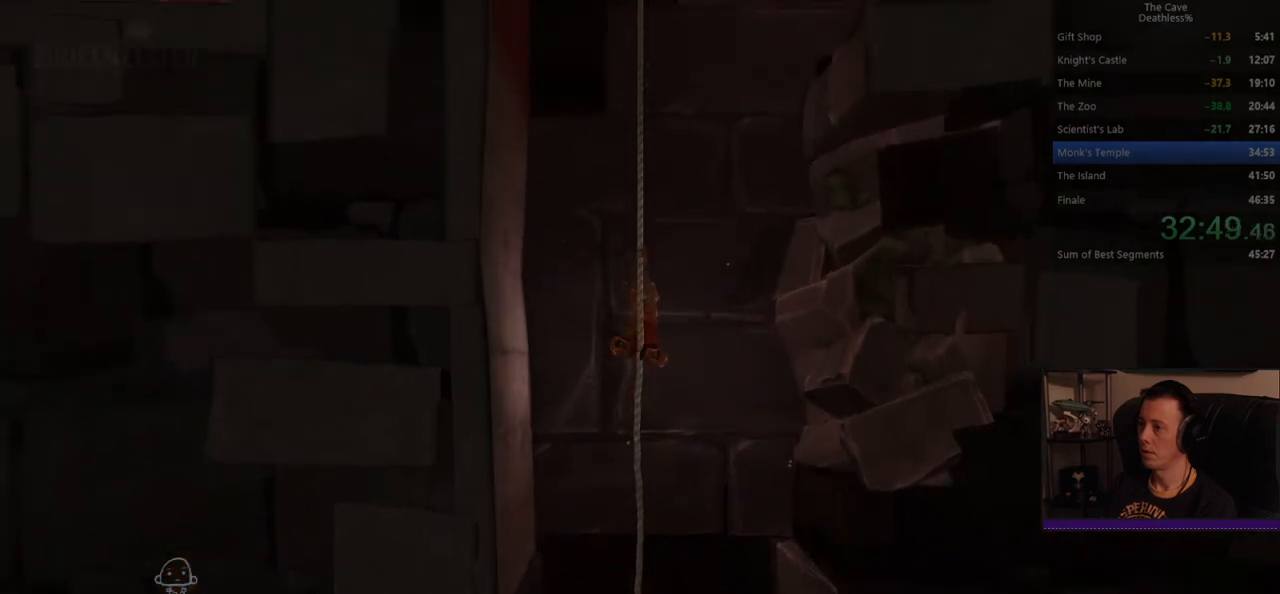
{"buttons": [], "left_stick": "up", "events": []}
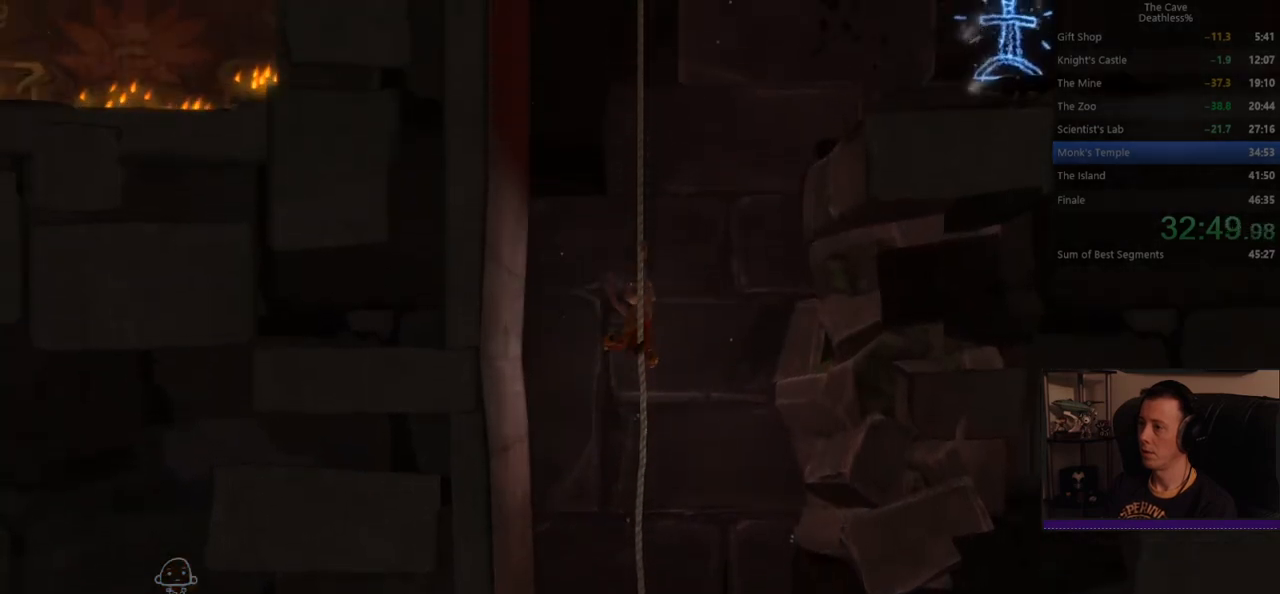
{"buttons": [], "left_stick": "up", "events": []}
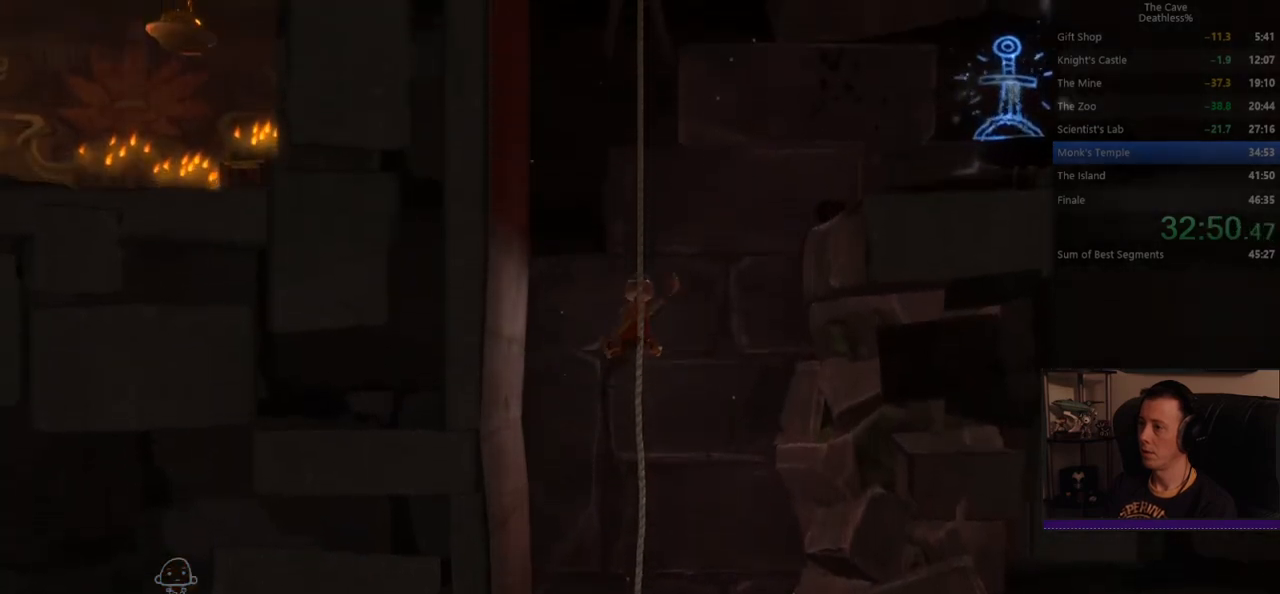
{"buttons": [], "left_stick": "up", "events": []}
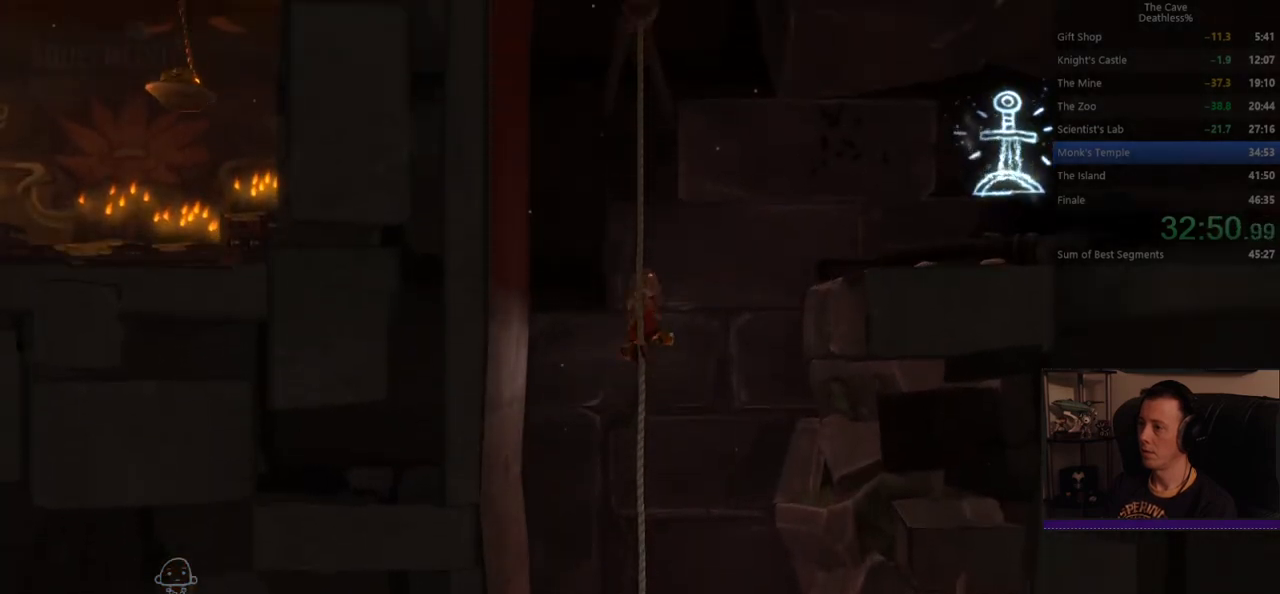
{"buttons": ["CROSS"], "left_stick": "right", "events": [[160, "left_stick", "up-right"], [240, "CROSS", "down"], [280, "left_stick", "right"]]}
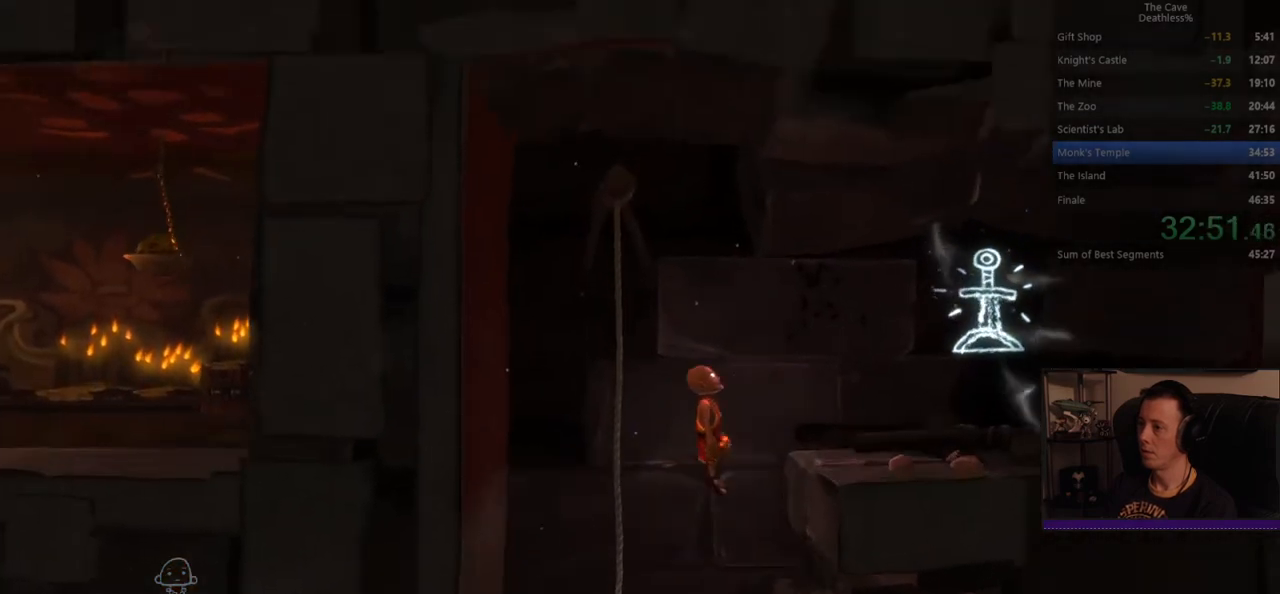
{"buttons": [], "left_stick": "right", "events": [[80, "CROSS", "up"]]}
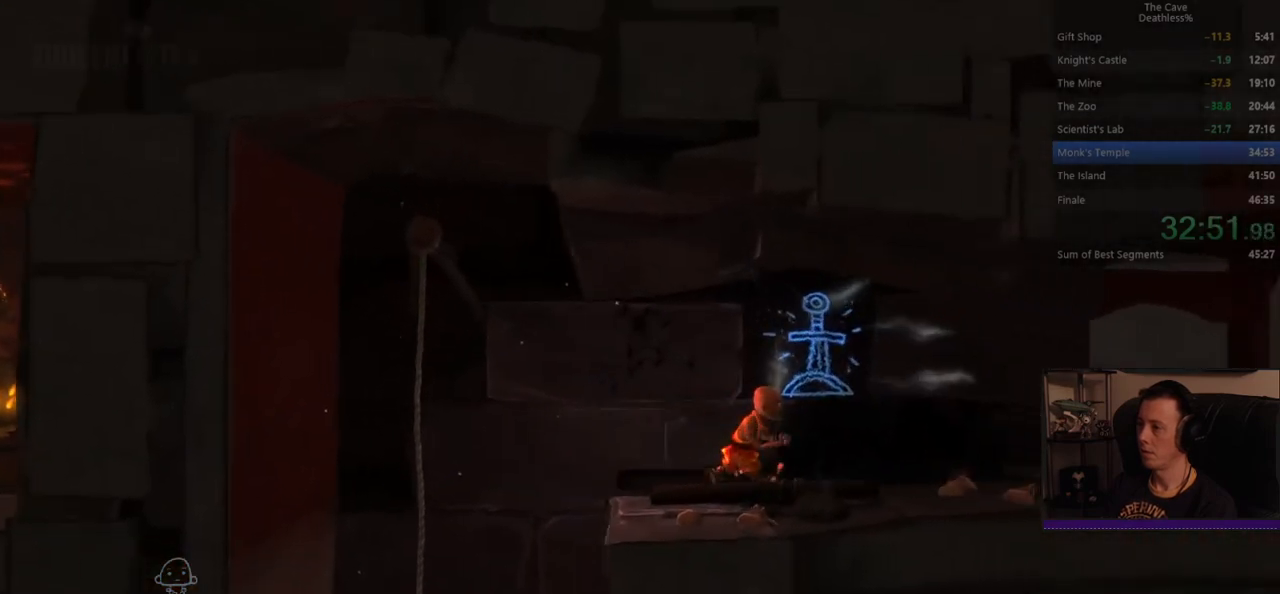
{"buttons": [], "left_stick": "right", "events": []}
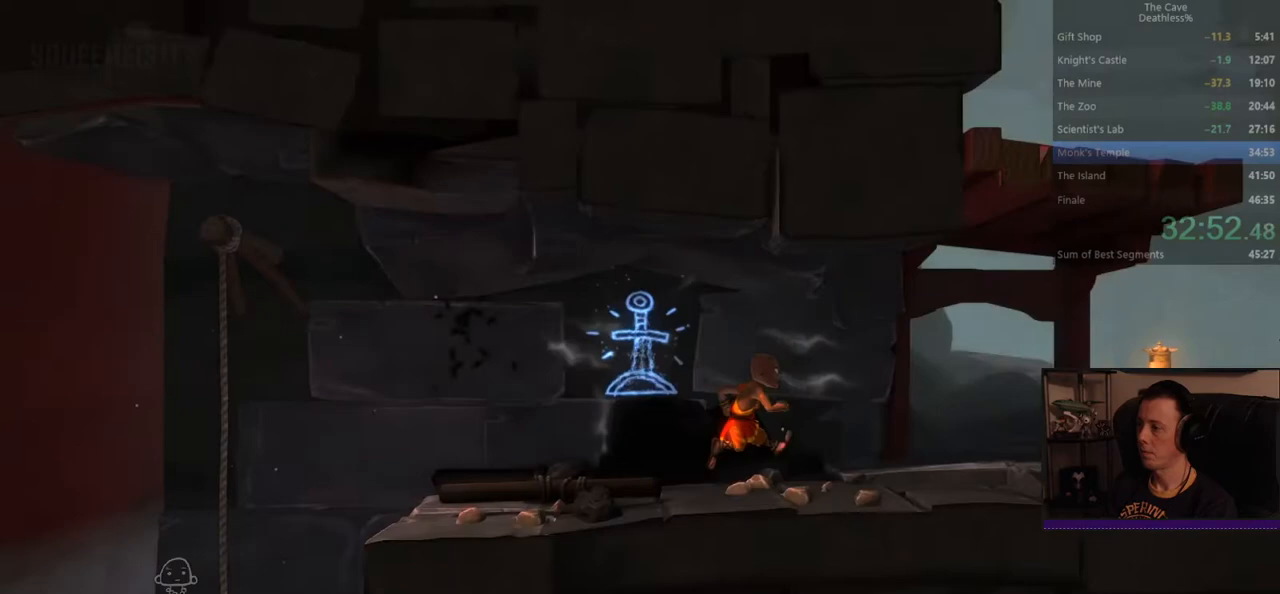
{"buttons": [], "left_stick": "right", "events": []}